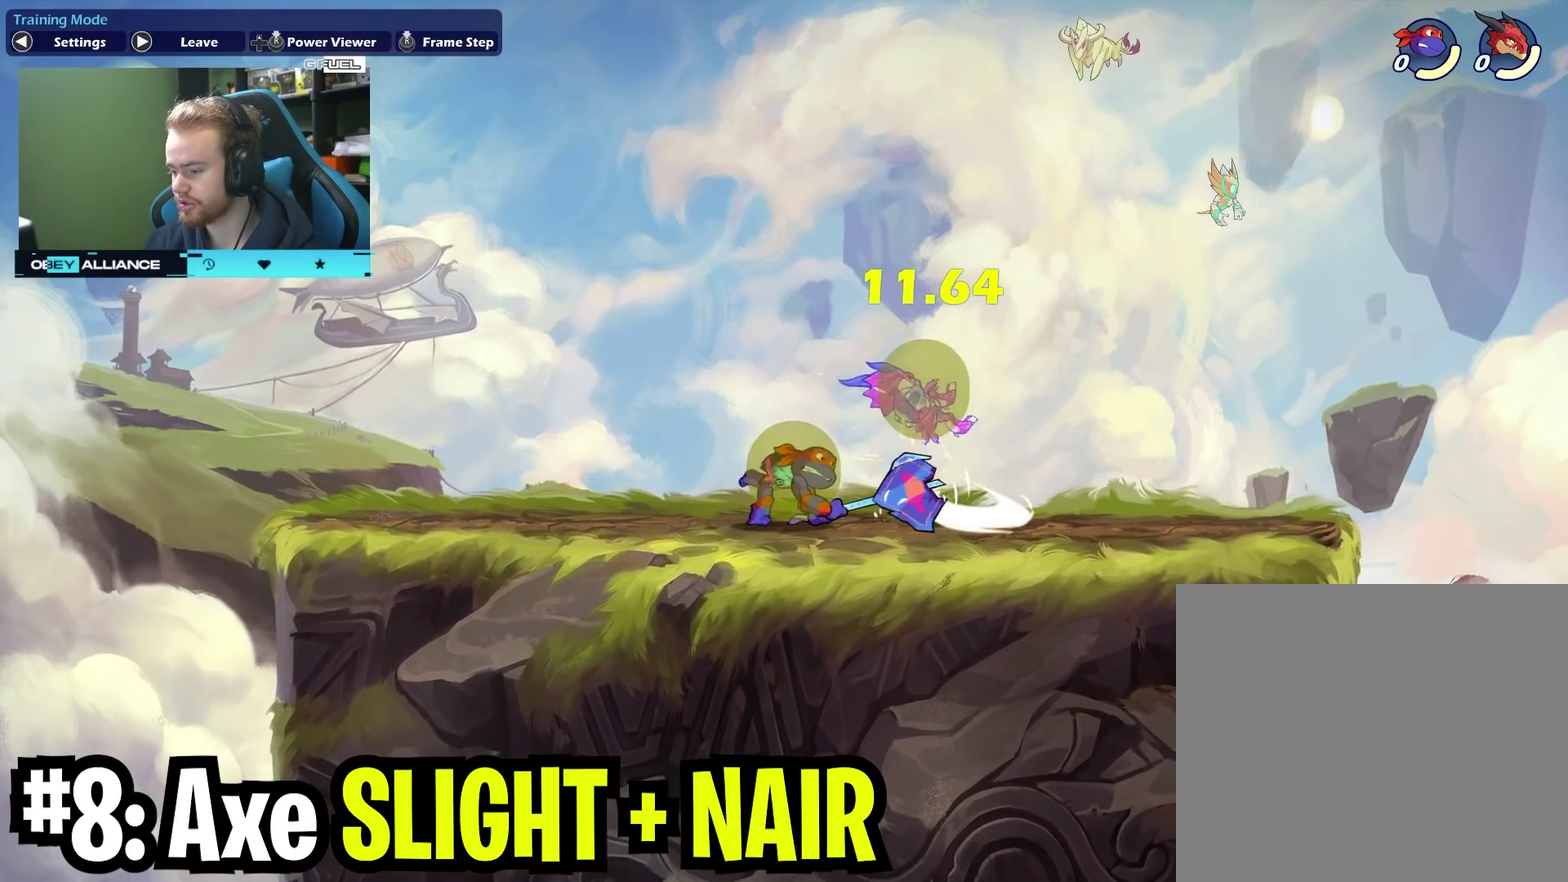
Gameplay with a controller (Xbox layout); each line is a JSON object with the inputs held at the frame after it (dt_ms = milliseconds from this image to that frame). "events" lists button and stick changes between this image and that frame as [ms after this image, input, new state], when the widget could be followed in between. Not read: L1 R1.
{"dt_ms": 400, "buttons": [], "left_stick": "up-left", "right_stick": "center", "events": [[100, "left_stick", "up"], [167, "A", "down"], [167, "X", "down"], [283, "left_stick", "up-left"], [367, "A", "up"], [400, "X", "up"]]}
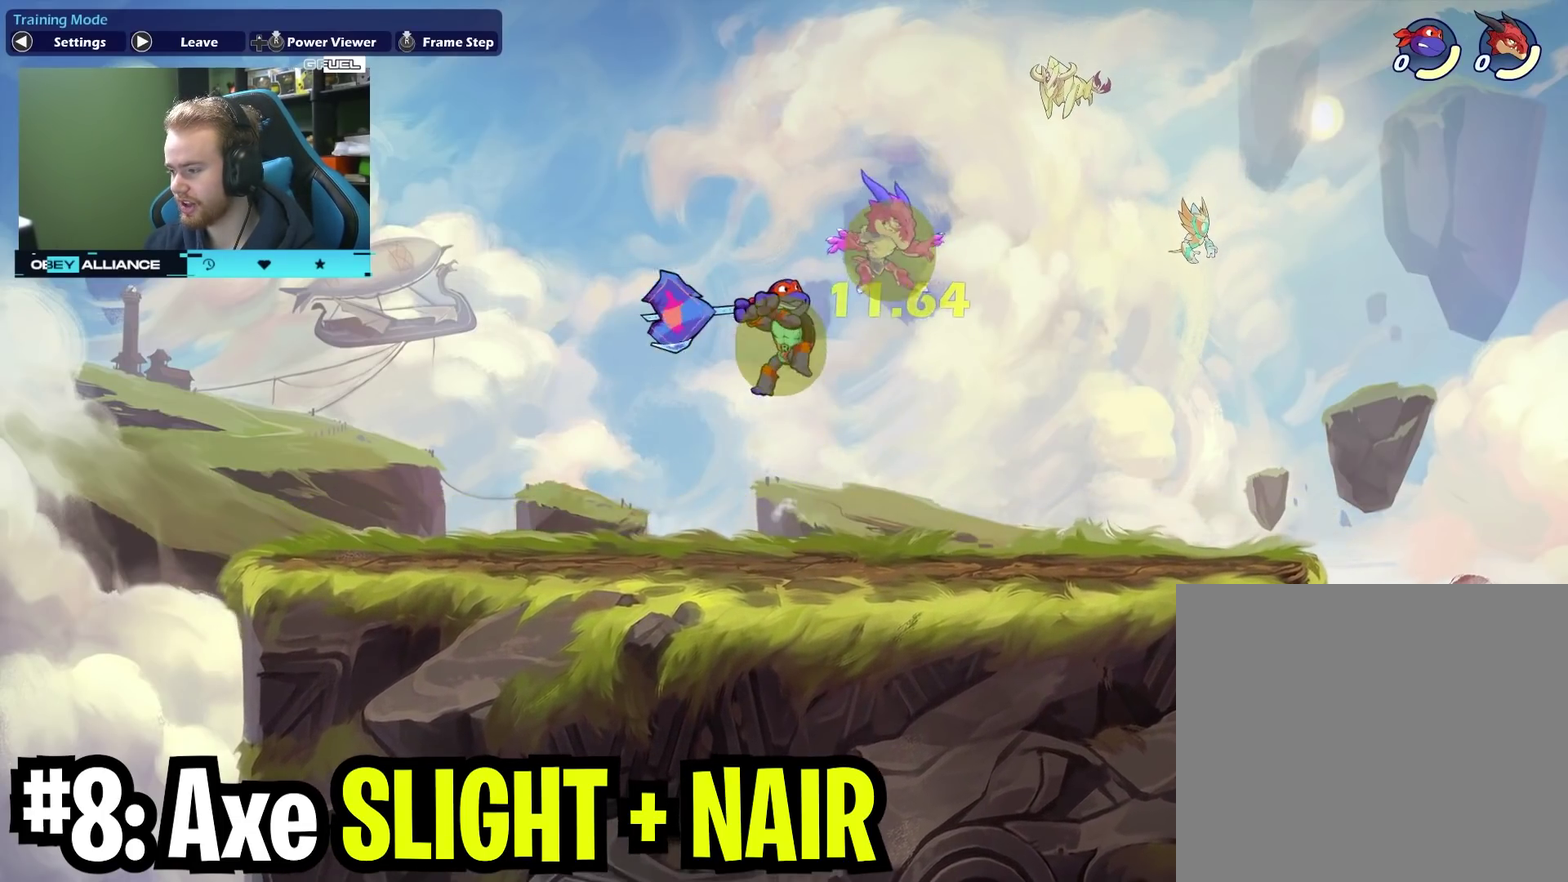
{"dt_ms": 300, "buttons": [], "left_stick": "up-left", "right_stick": "center", "events": []}
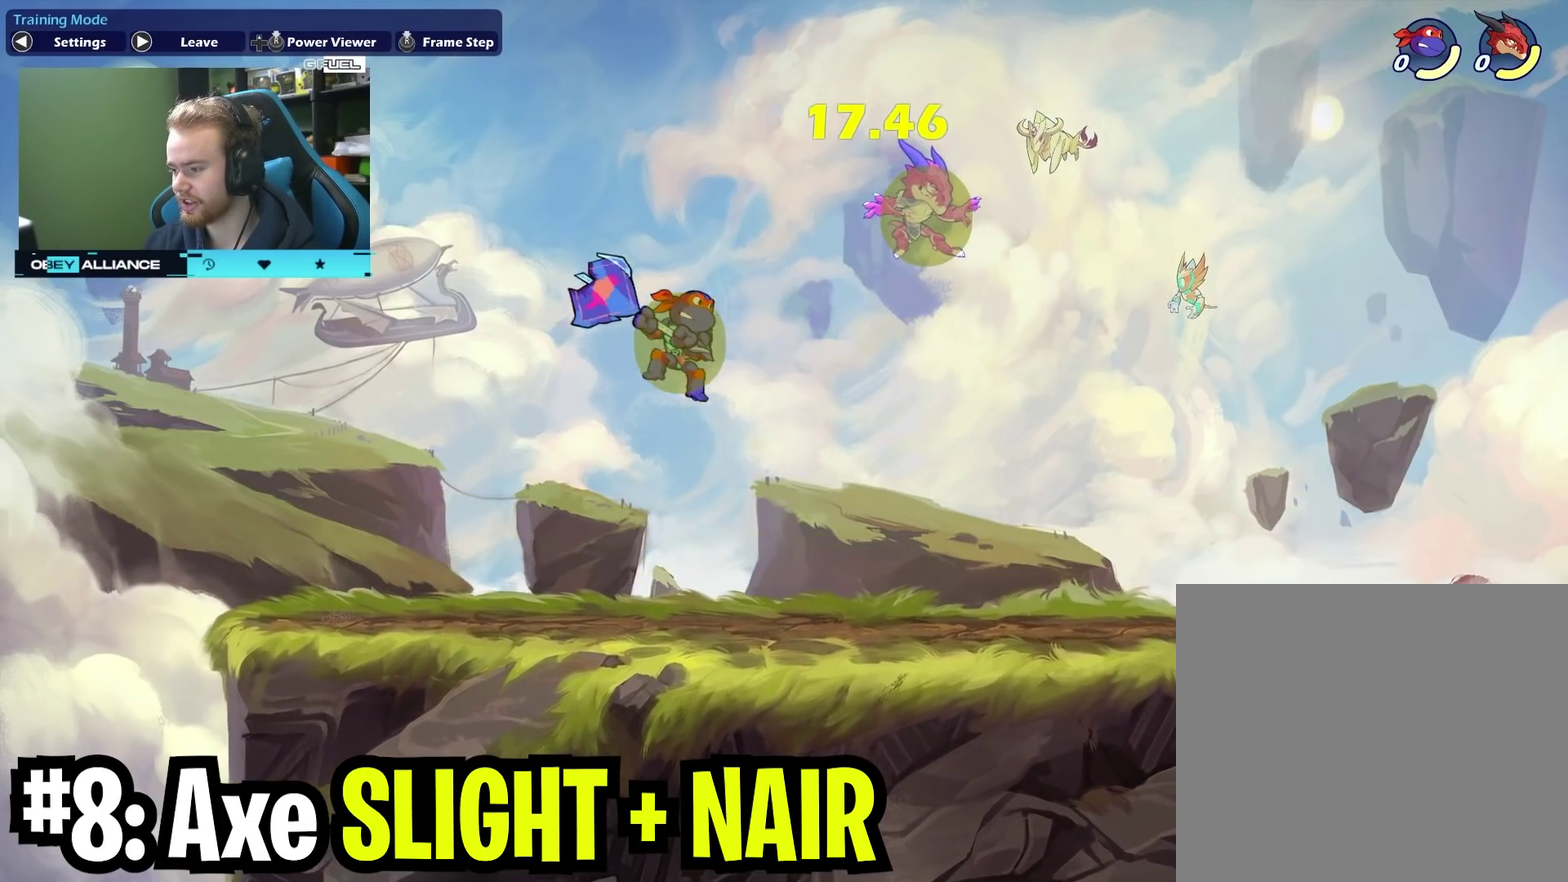
{"dt_ms": 900, "buttons": [], "left_stick": "left", "right_stick": "center", "events": [[67, "left_stick", "left"], [150, "left_stick", "down"], [283, "left_stick", "down-right"], [367, "left_stick", "right"], [800, "left_stick", "center"], [867, "left_stick", "left"]]}
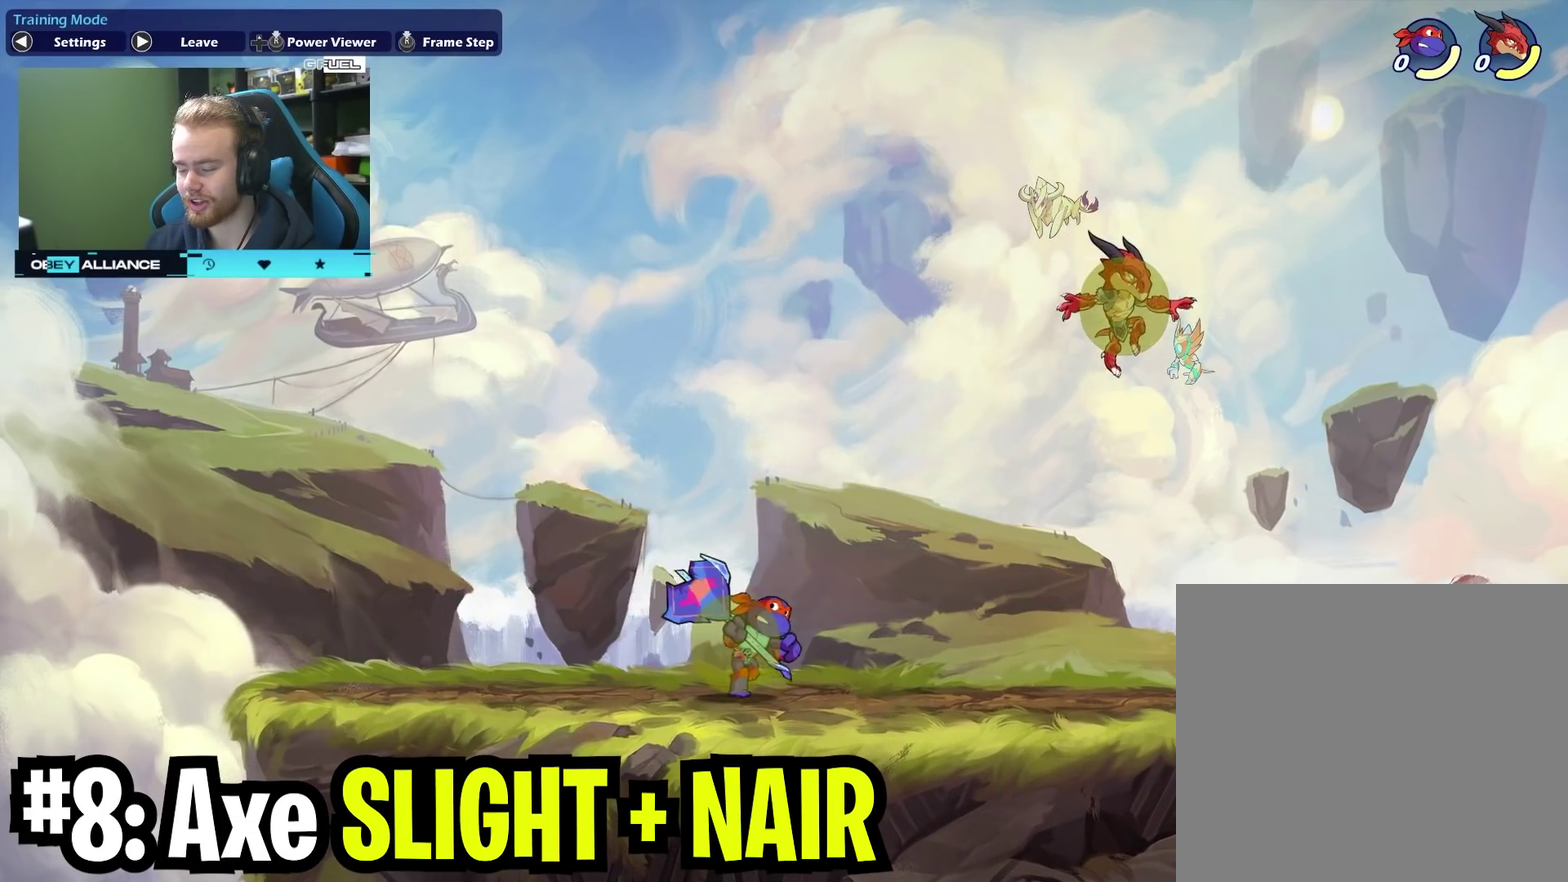
{"dt_ms": 300, "buttons": [], "left_stick": "center", "right_stick": "center", "events": [[233, "left_stick", "center"]]}
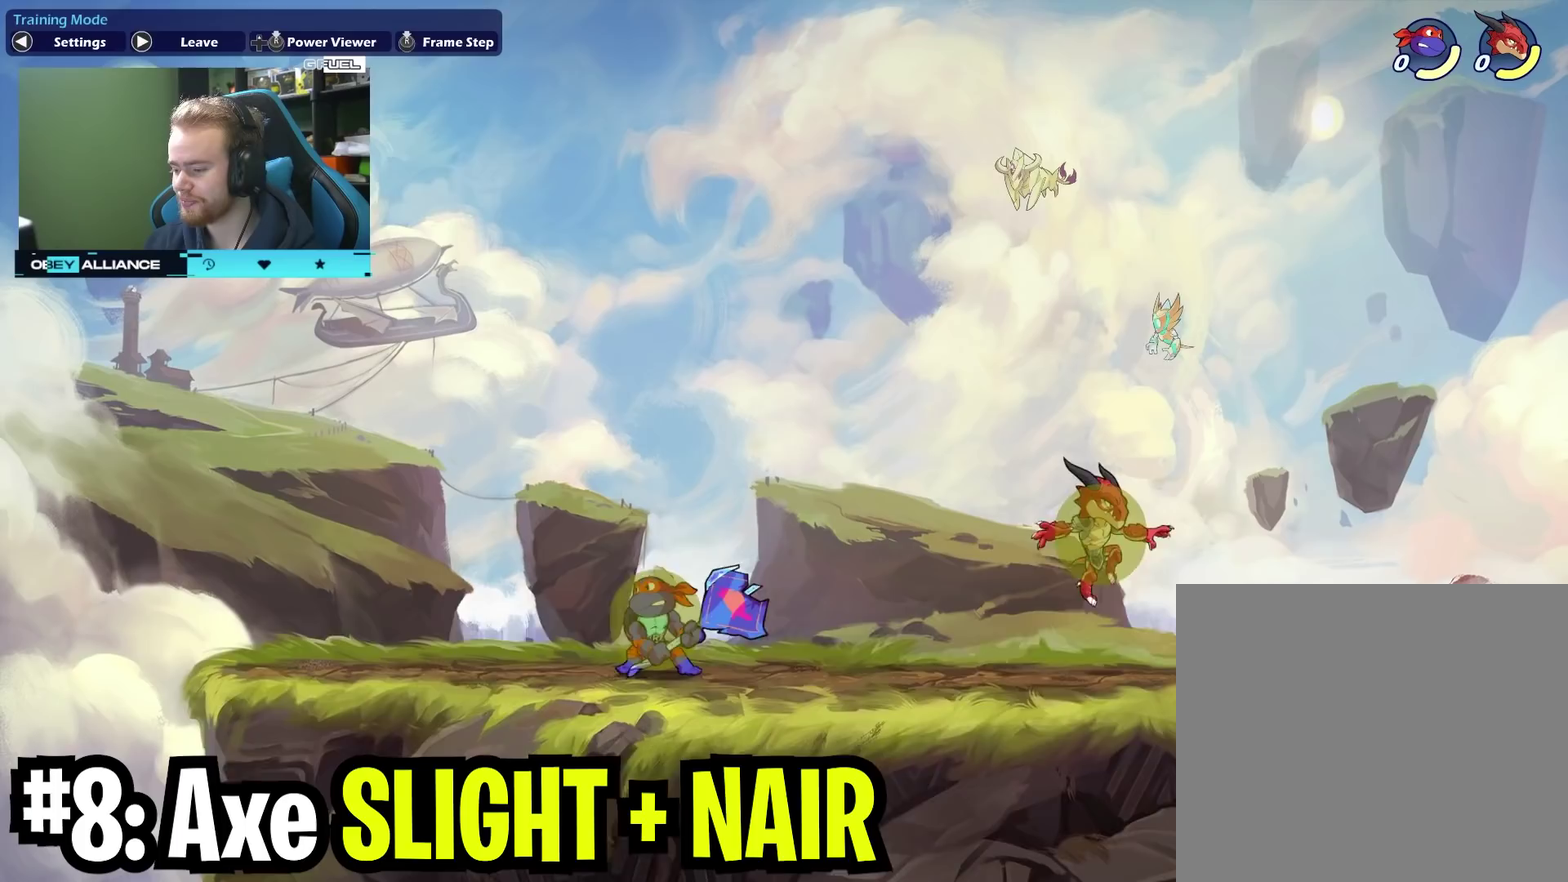
{"dt_ms": 500, "buttons": [], "left_stick": "center", "right_stick": "center", "events": []}
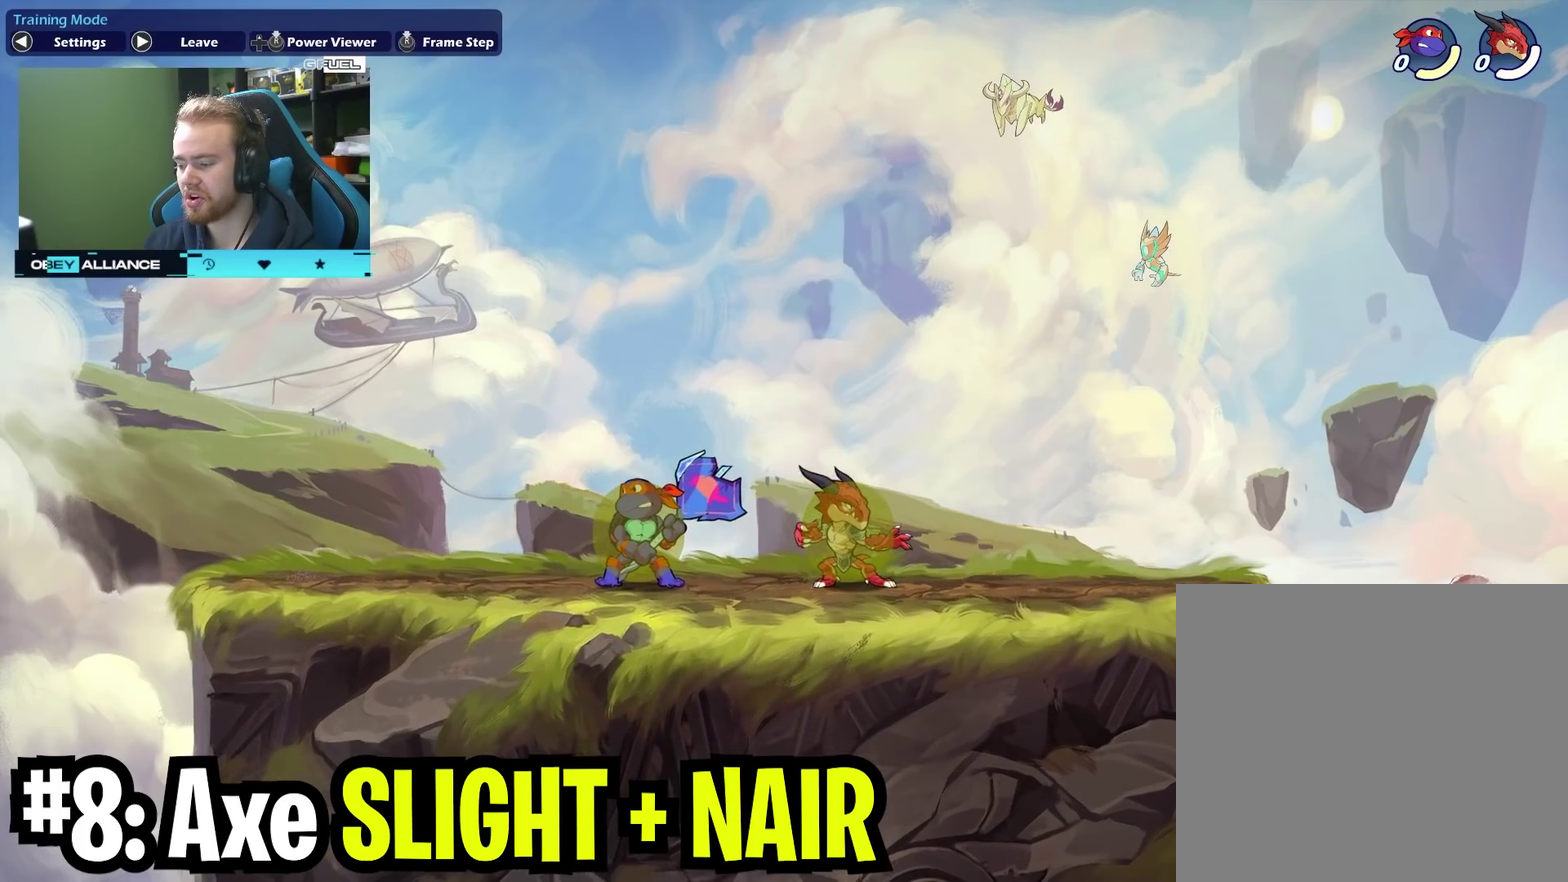
{"dt_ms": 700, "buttons": ["X"], "left_stick": "right", "right_stick": "center", "events": [[183, "left_stick", "left"], [533, "left_stick", "right"], [583, "X", "down"]]}
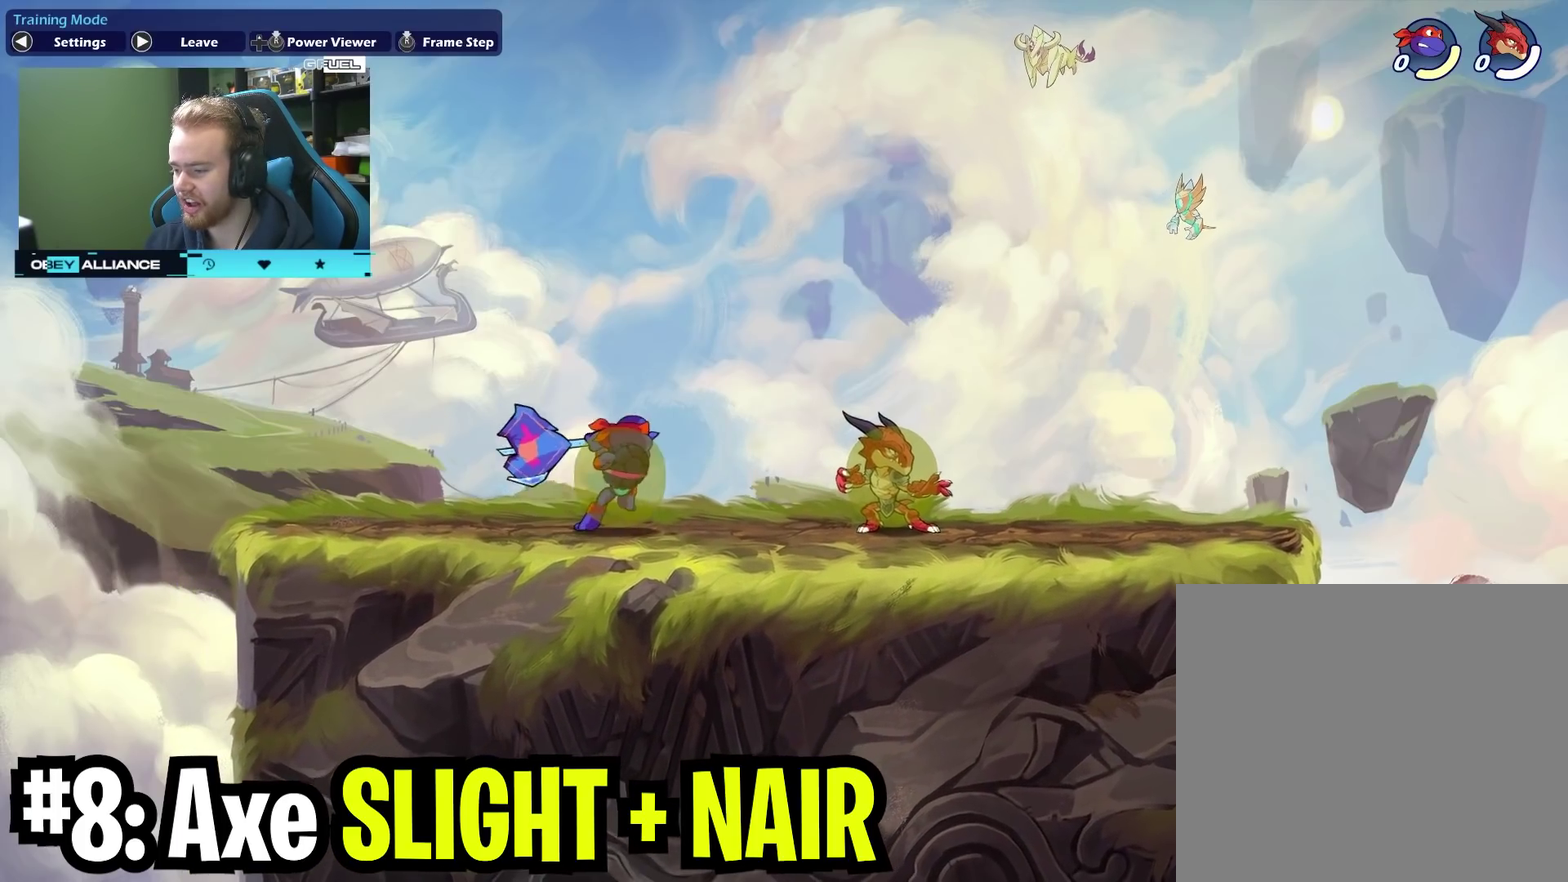
{"dt_ms": 300, "buttons": [], "left_stick": "up", "right_stick": "center", "events": [[83, "X", "up"], [217, "left_stick", "up-right"], [283, "left_stick", "up"]]}
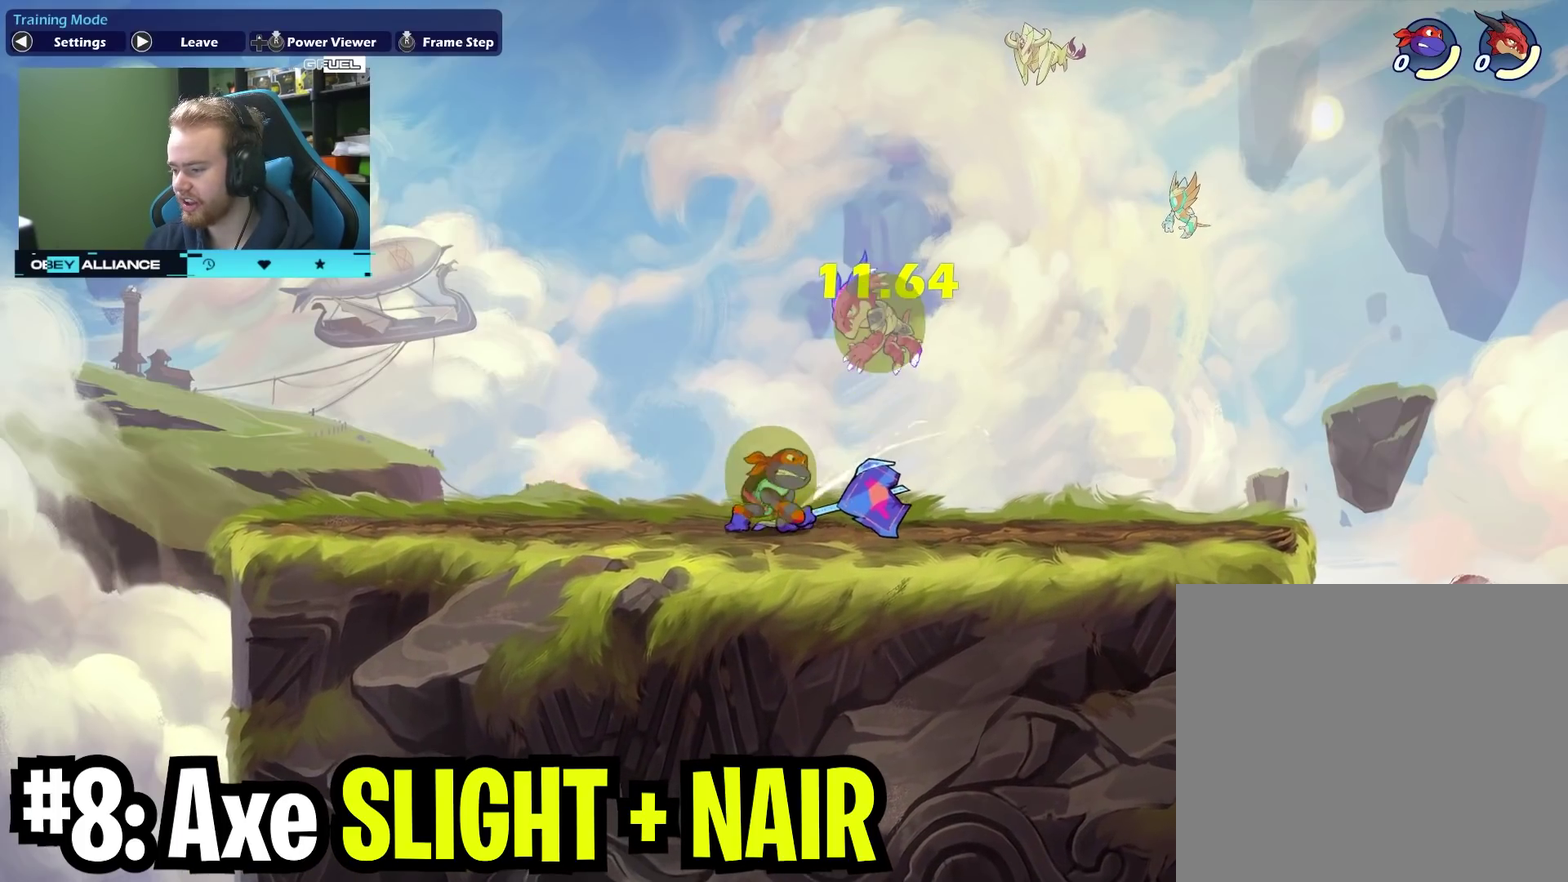
{"dt_ms": 500, "buttons": [], "left_stick": "center", "right_stick": "center", "events": [[33, "A", "down"], [50, "X", "down"], [183, "A", "up"], [250, "X", "up"], [250, "left_stick", "up-left"], [317, "left_stick", "center"]]}
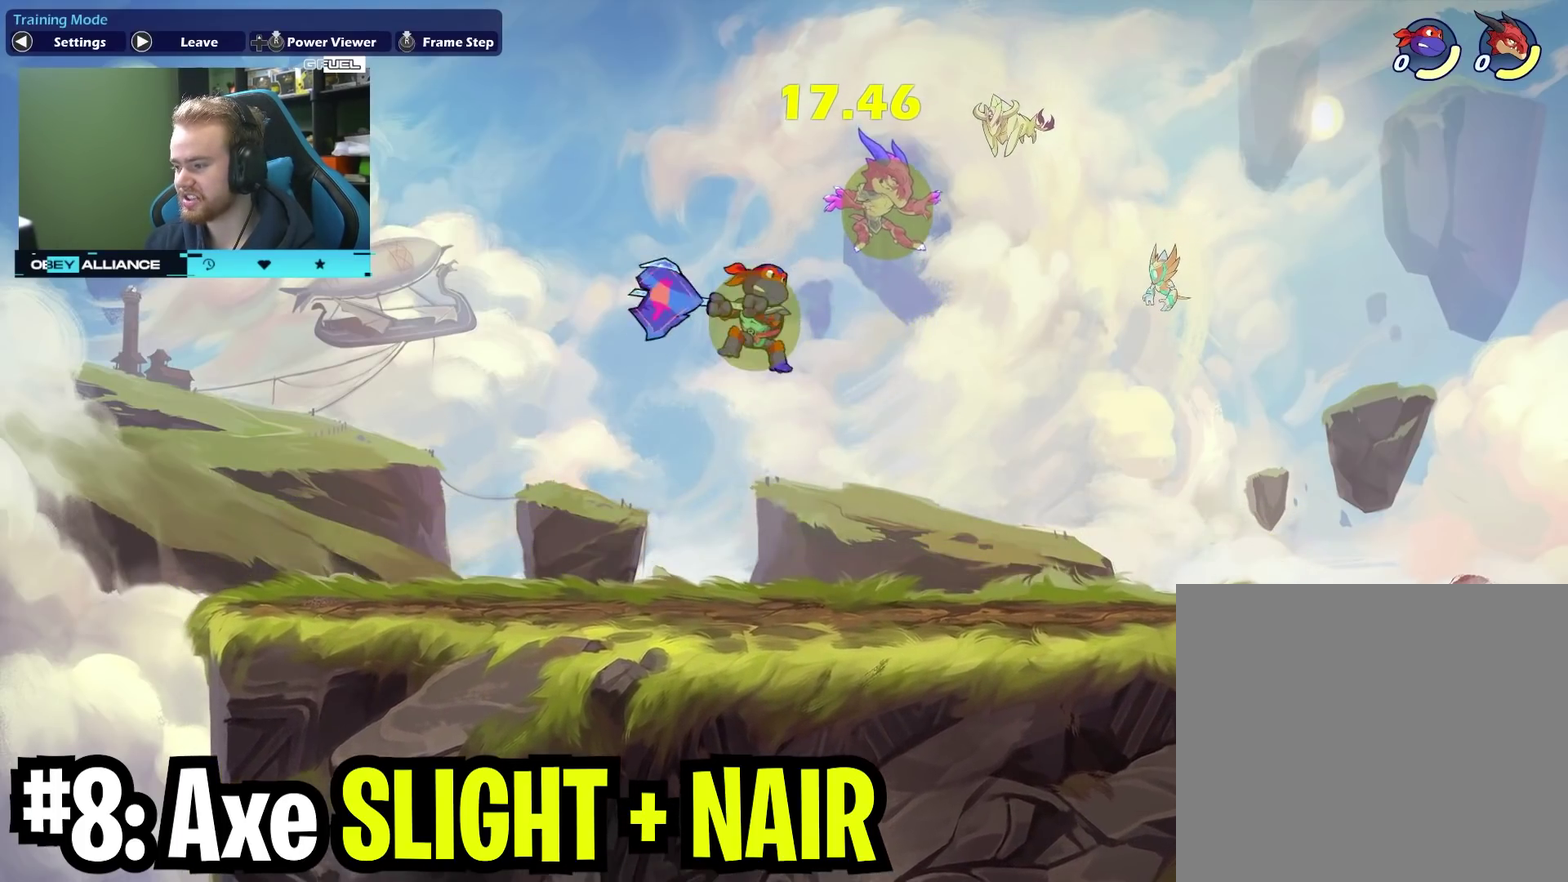
{"dt_ms": 700, "buttons": [], "left_stick": "down-left", "right_stick": "center", "events": [[150, "left_stick", "left"], [300, "left_stick", "down-left"]]}
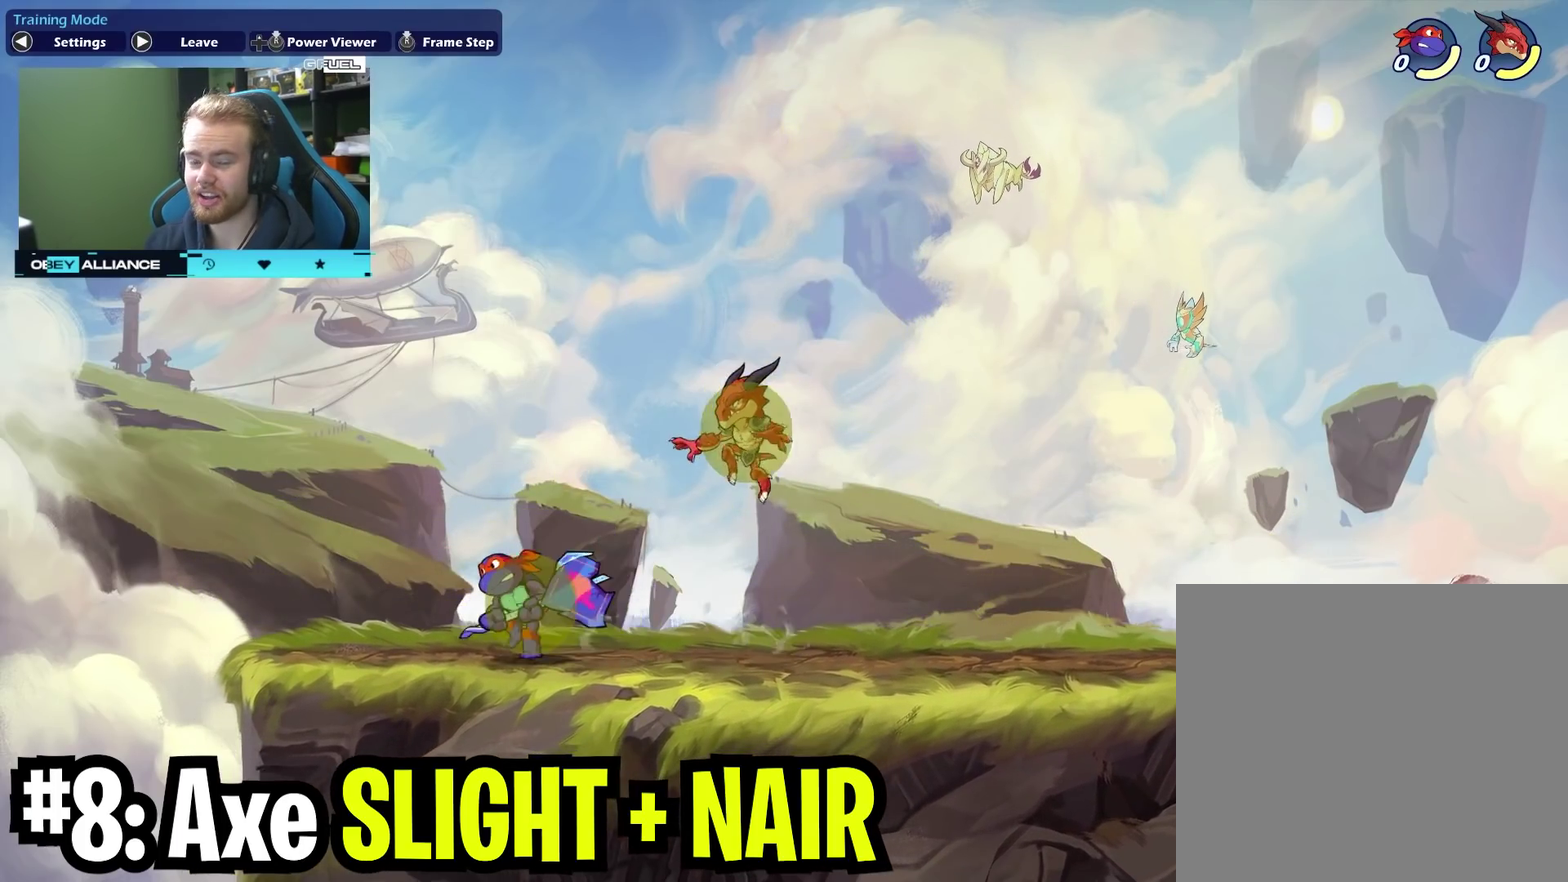
{"dt_ms": 300, "buttons": [], "left_stick": "up-right", "right_stick": "center", "events": [[50, "left_stick", "right"], [200, "left_stick", "up-right"]]}
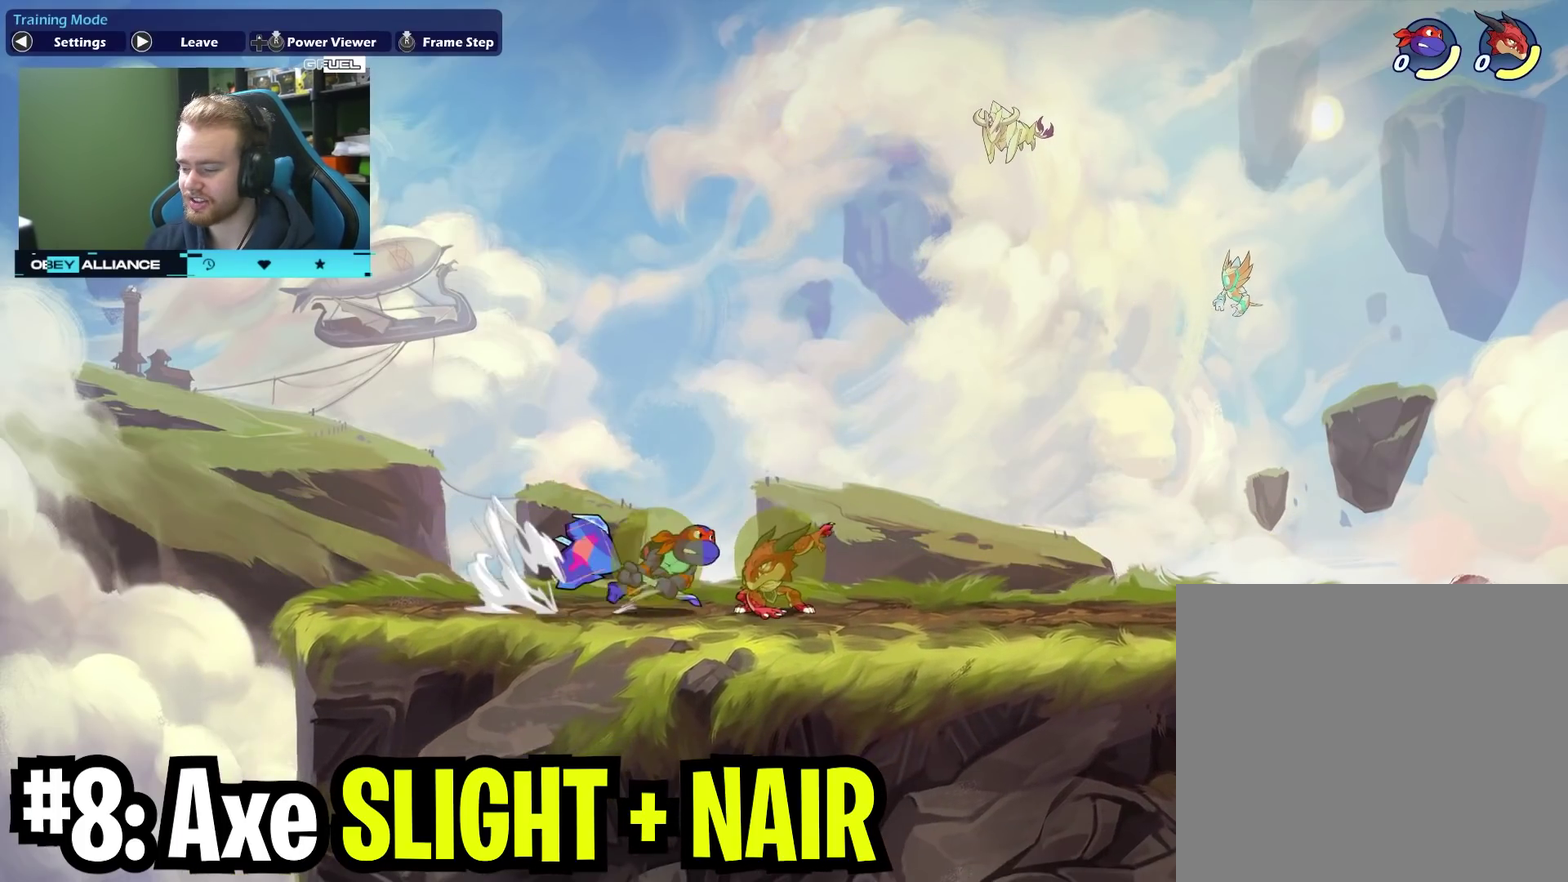
{"dt_ms": 400, "buttons": [], "left_stick": "left", "right_stick": "center", "events": [[133, "left_stick", "left"]]}
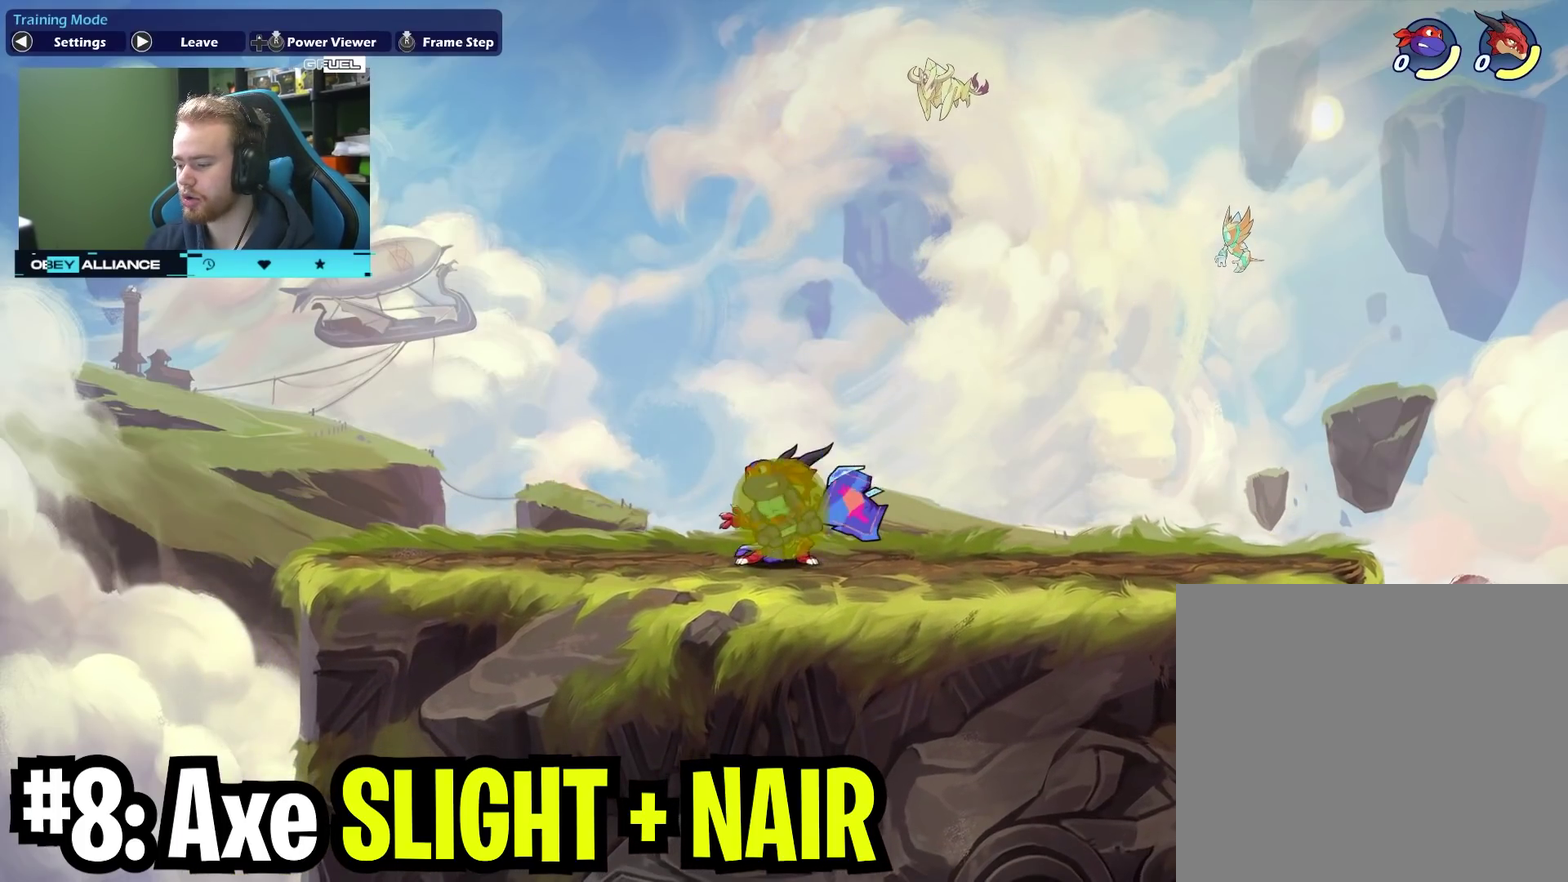
{"dt_ms": 800, "buttons": [], "left_stick": "center", "right_stick": "center", "events": [[183, "left_stick", "center"], [400, "left_stick", "right"], [717, "left_stick", "center"]]}
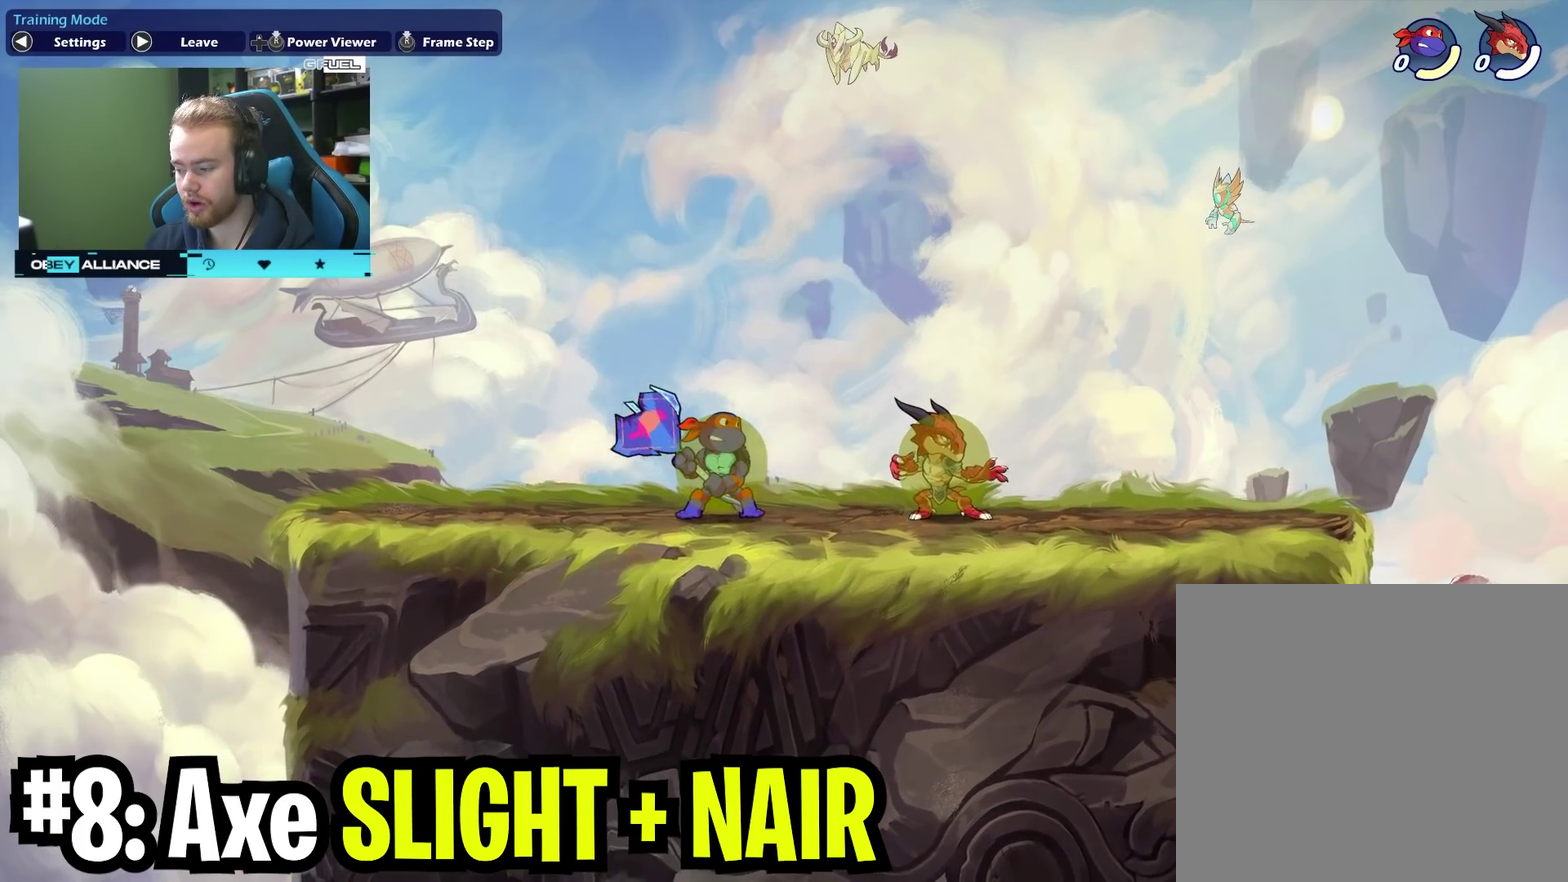
{"dt_ms": 300, "buttons": [], "left_stick": "right", "right_stick": "center", "events": [[117, "left_stick", "left"], [283, "left_stick", "right"]]}
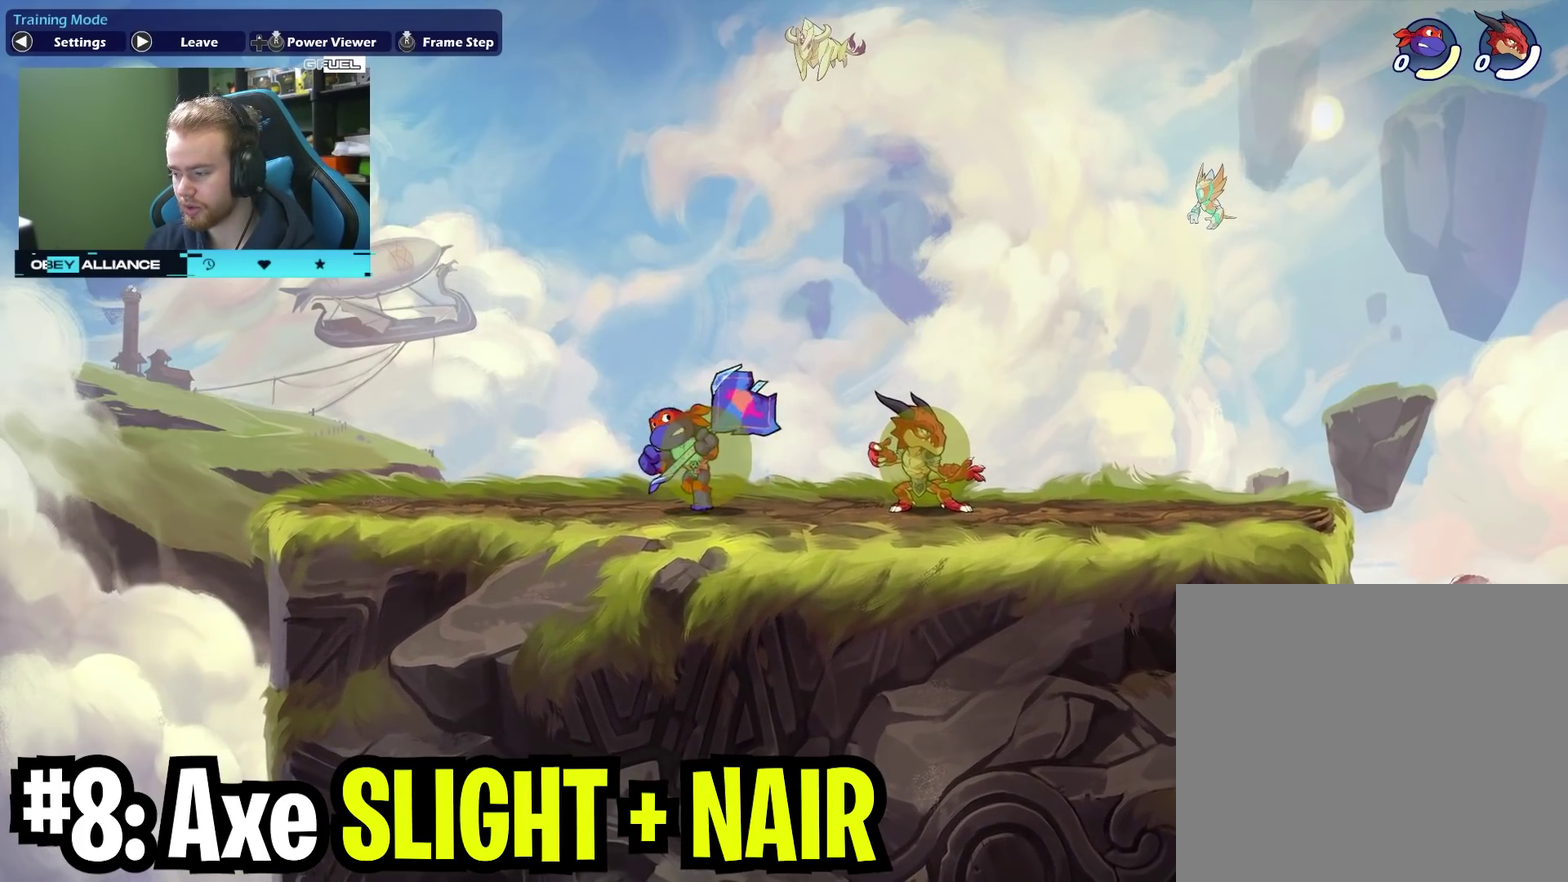
{"dt_ms": 400, "buttons": [], "left_stick": "right", "right_stick": "center", "events": [[167, "X", "down"], [367, "X", "up"]]}
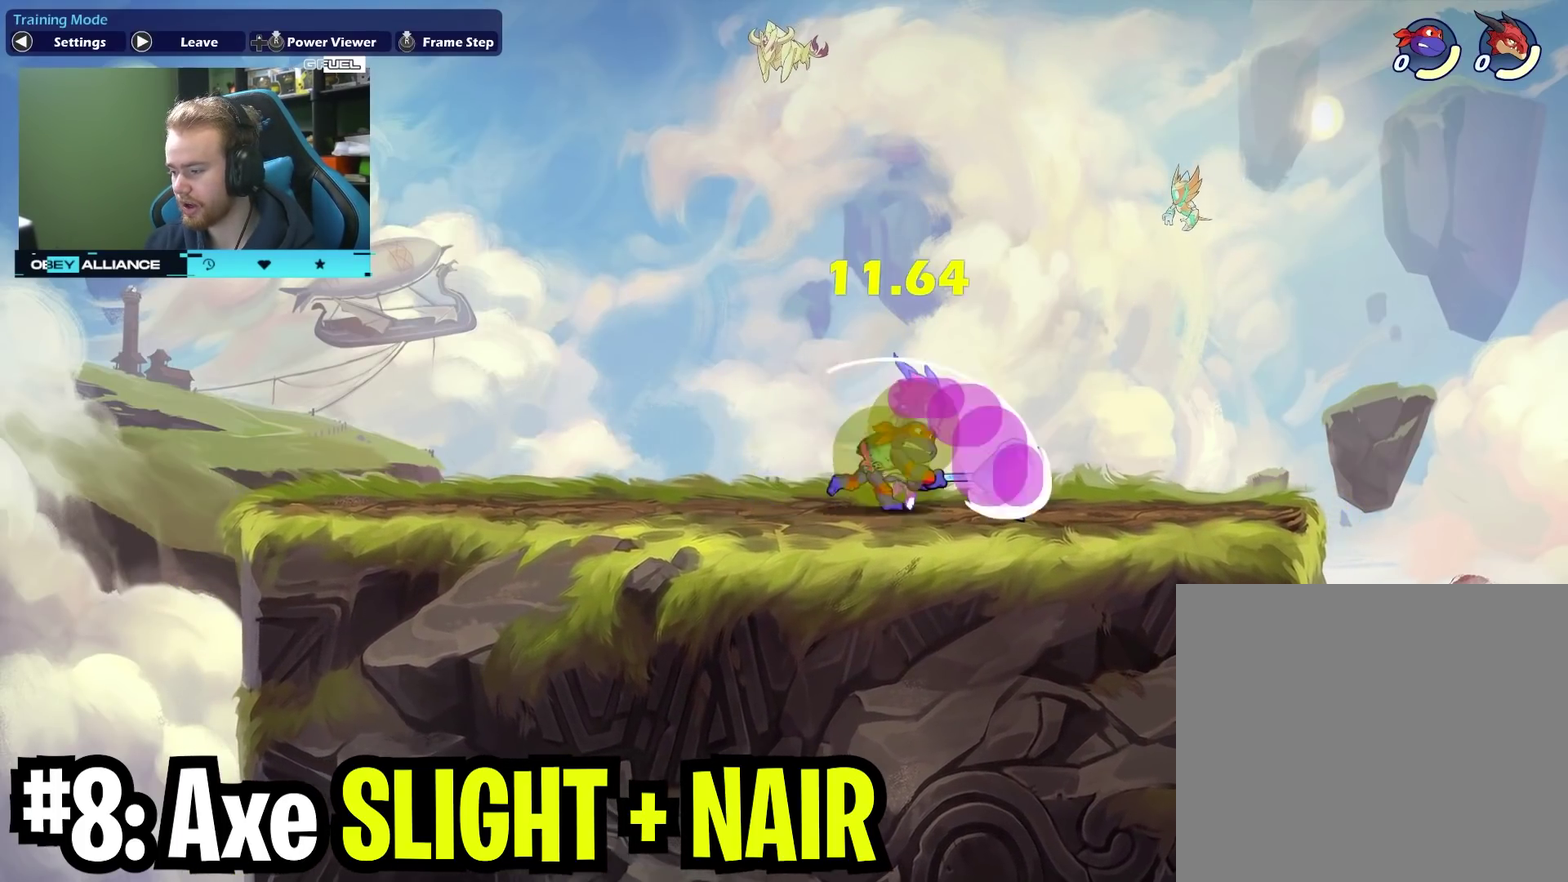
{"dt_ms": 700, "buttons": [], "left_stick": "center", "right_stick": "center", "events": [[50, "left_stick", "up-right"], [200, "A", "down"], [217, "X", "down"], [400, "A", "up"], [417, "left_stick", "up"], [467, "X", "up"], [467, "left_stick", "up-left"], [700, "left_stick", "center"]]}
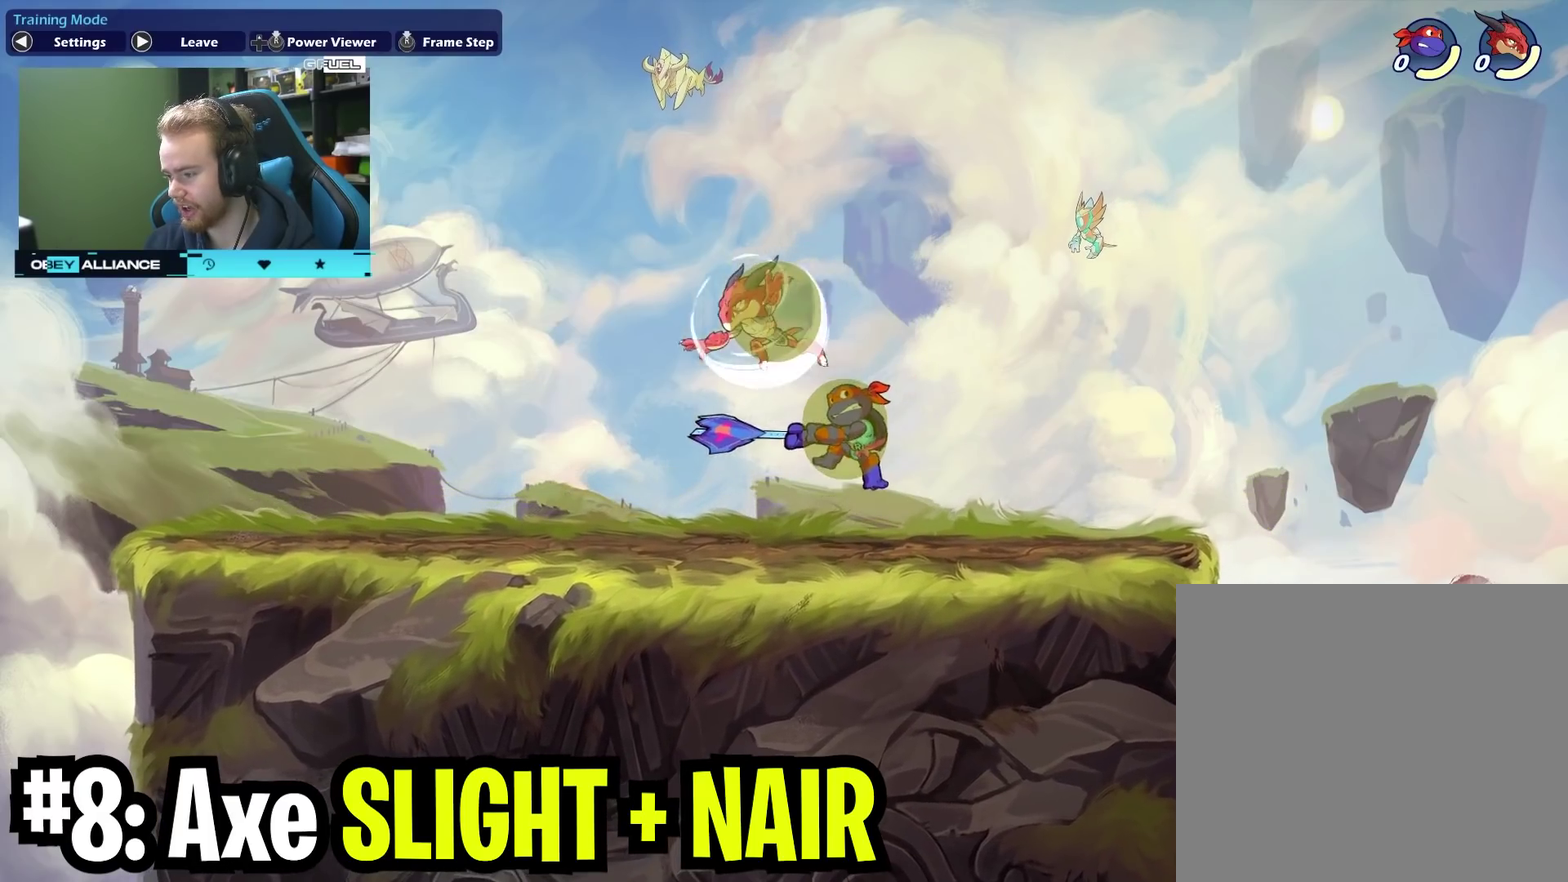
{"dt_ms": 400, "buttons": [], "left_stick": "left", "right_stick": "center", "events": [[167, "left_stick", "left"]]}
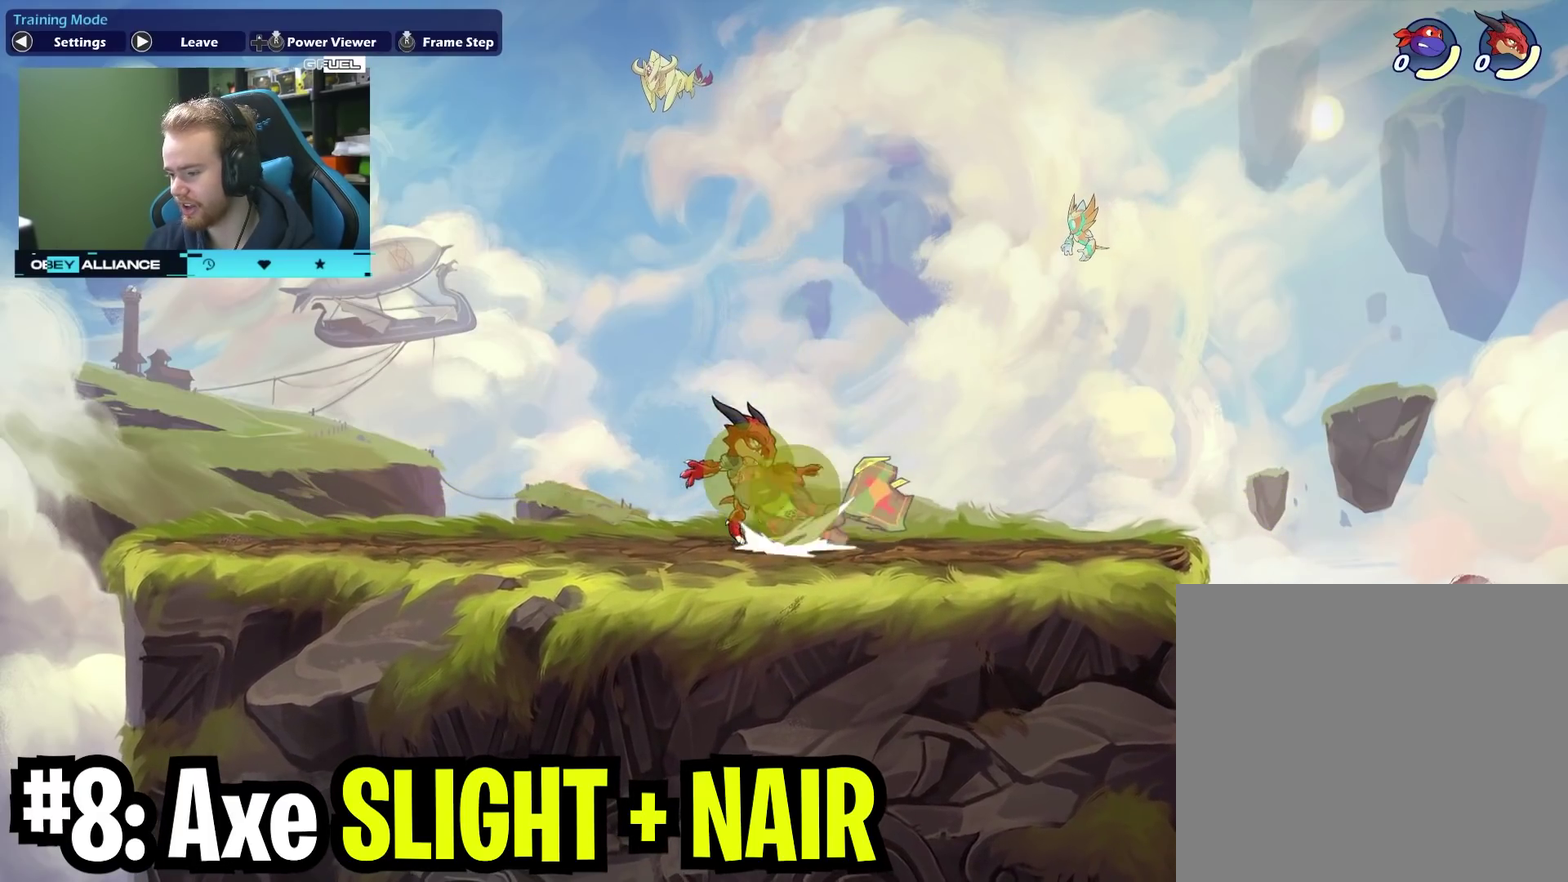
{"dt_ms": 300, "buttons": [], "left_stick": "right", "right_stick": "center", "events": [[267, "left_stick", "right"]]}
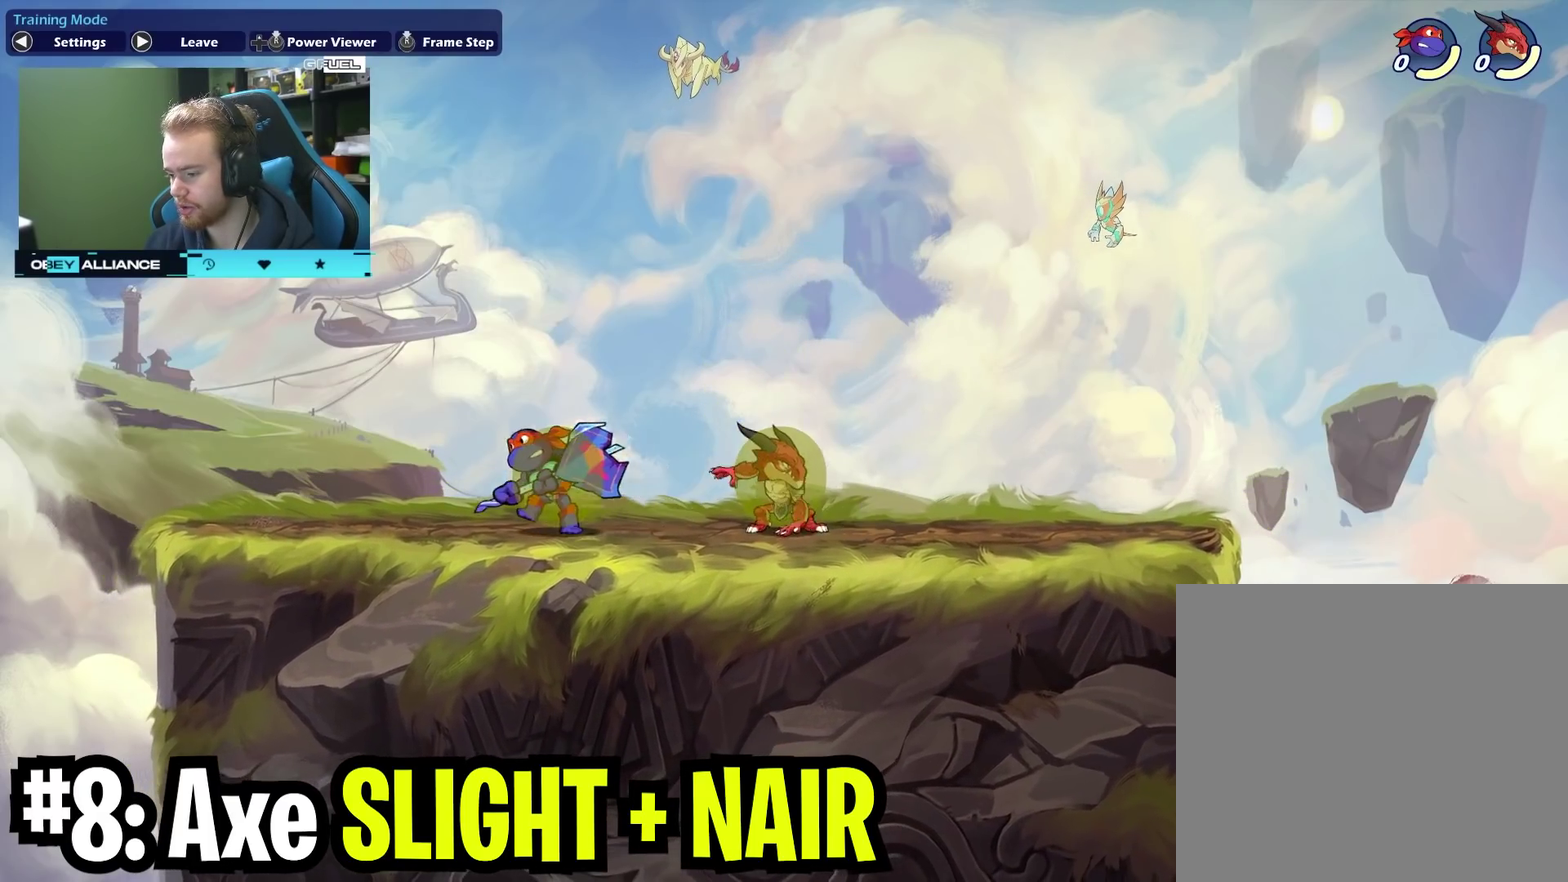
{"dt_ms": 800, "buttons": ["X"], "left_stick": "up-left", "right_stick": "center", "events": [[17, "X", "down"], [267, "X", "up"], [383, "left_stick", "up-right"], [500, "A", "down"], [517, "X", "down"], [717, "A", "up"], [767, "left_stick", "up-left"]]}
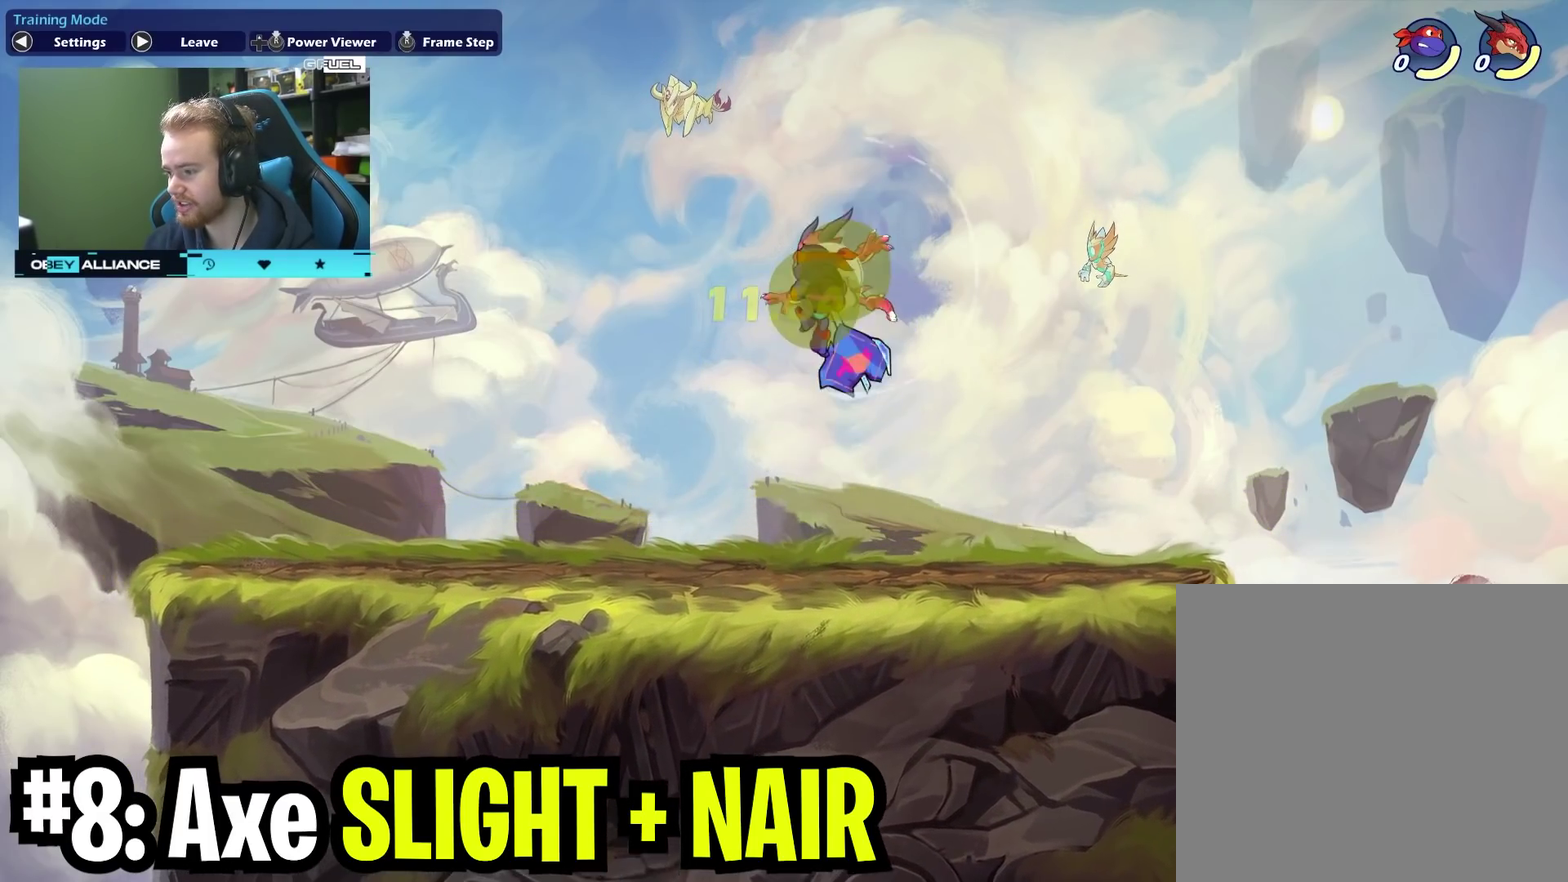
{"dt_ms": 400, "buttons": [], "left_stick": "left", "right_stick": "center", "events": [[33, "X", "up"], [400, "left_stick", "left"]]}
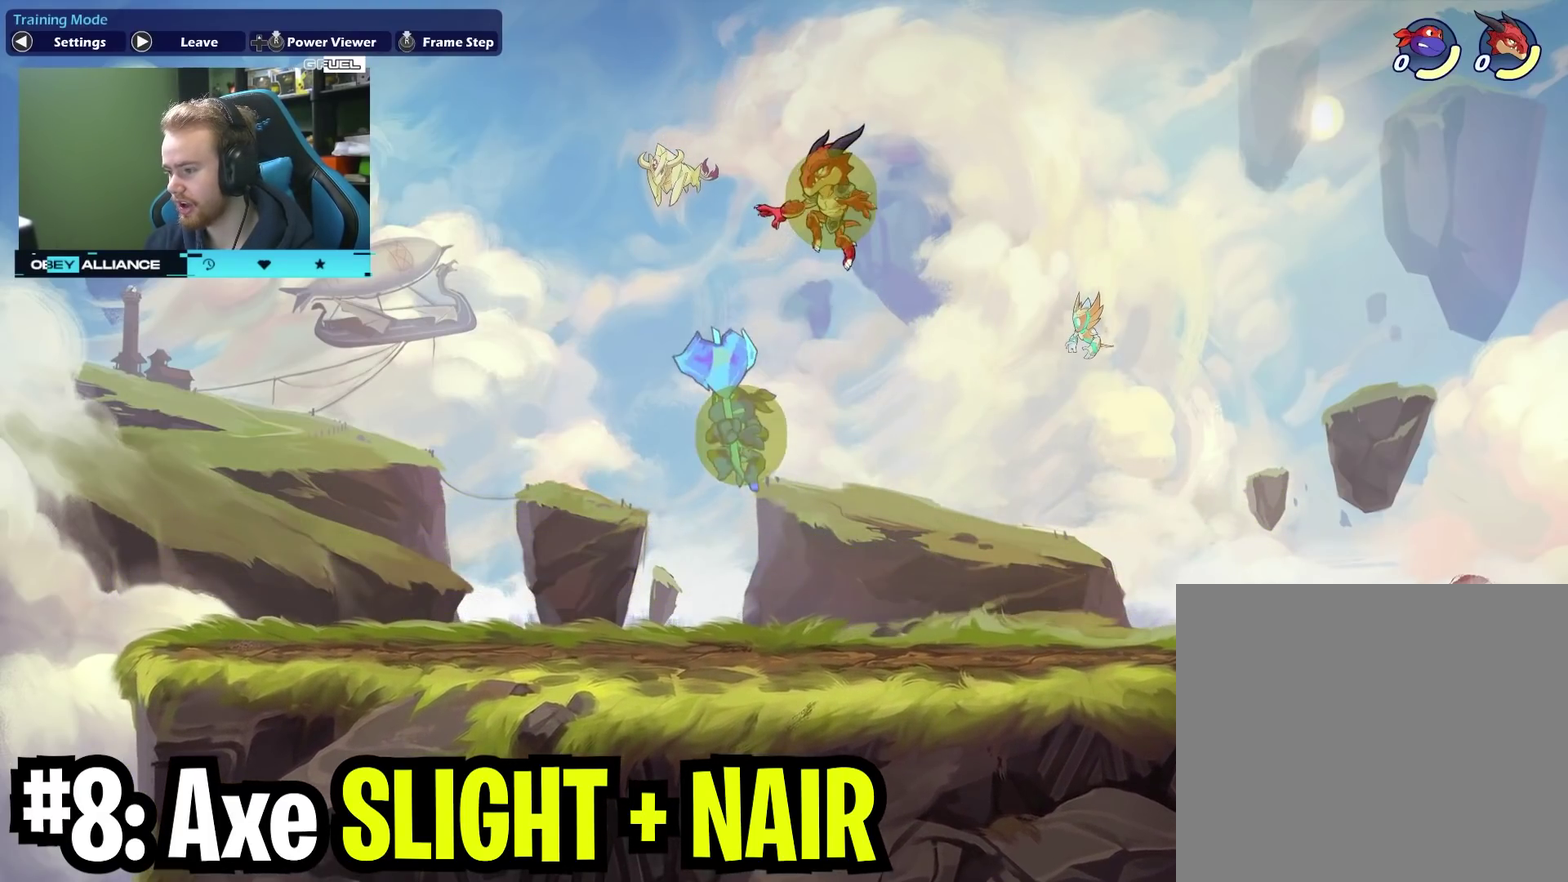
{"dt_ms": 300, "buttons": [], "left_stick": "down-left", "right_stick": "center", "events": [[100, "left_stick", "down-left"]]}
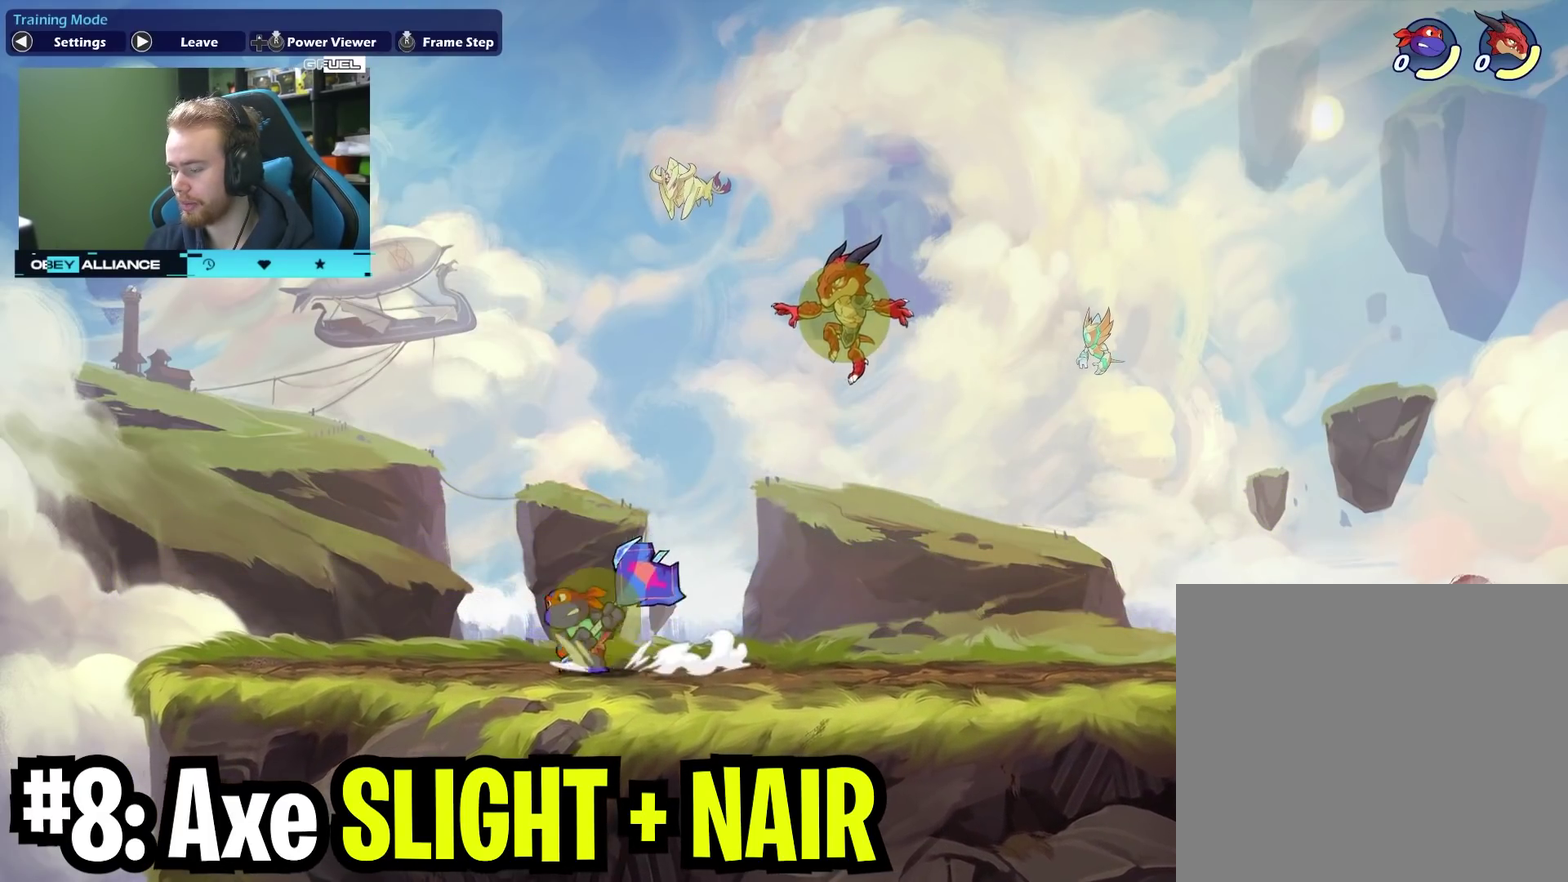
{"dt_ms": 700, "buttons": [], "left_stick": "right", "right_stick": "center", "events": [[67, "left_stick", "right"], [233, "left_stick", "left"], [550, "left_stick", "right"]]}
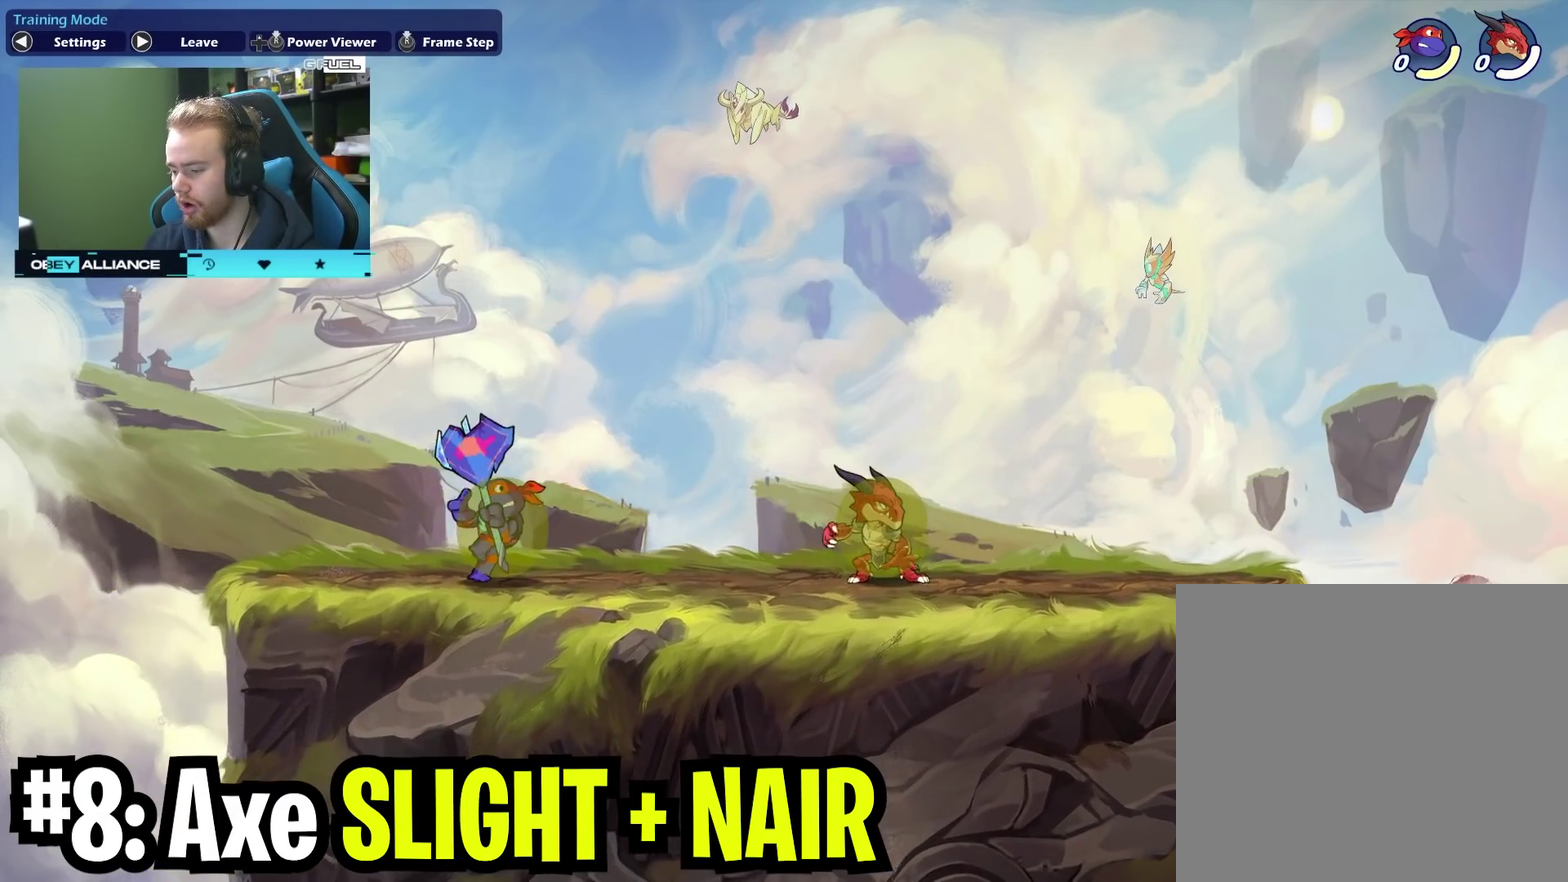
{"dt_ms": 700, "buttons": ["X"], "left_stick": "up-left", "right_stick": "center", "events": [[67, "X", "down"], [283, "X", "up"], [367, "left_stick", "up-right"], [467, "left_stick", "up"], [533, "A", "down"], [533, "X", "down"], [633, "A", "up"], [633, "left_stick", "up-left"]]}